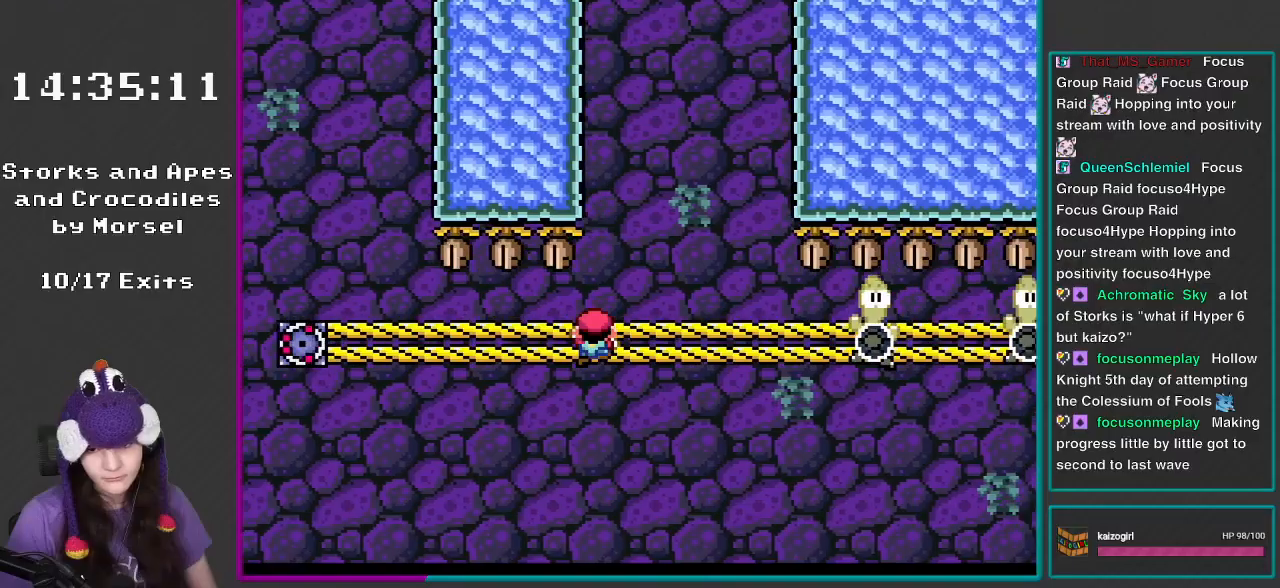
Gameplay with a controller (Nintendo layout); each line is a JSON object with the inputs held at the frame after it. "events" lists button and stick changes between this image and that frame as [ms after this image, input, new state], when the widget could be followed in between. Not read: L3 R3.
{"buttons": ["B", "Y", "DPAD_LEFT"], "events": [[433, "B", "down"], [433, "DPAD_LEFT", "down"]]}
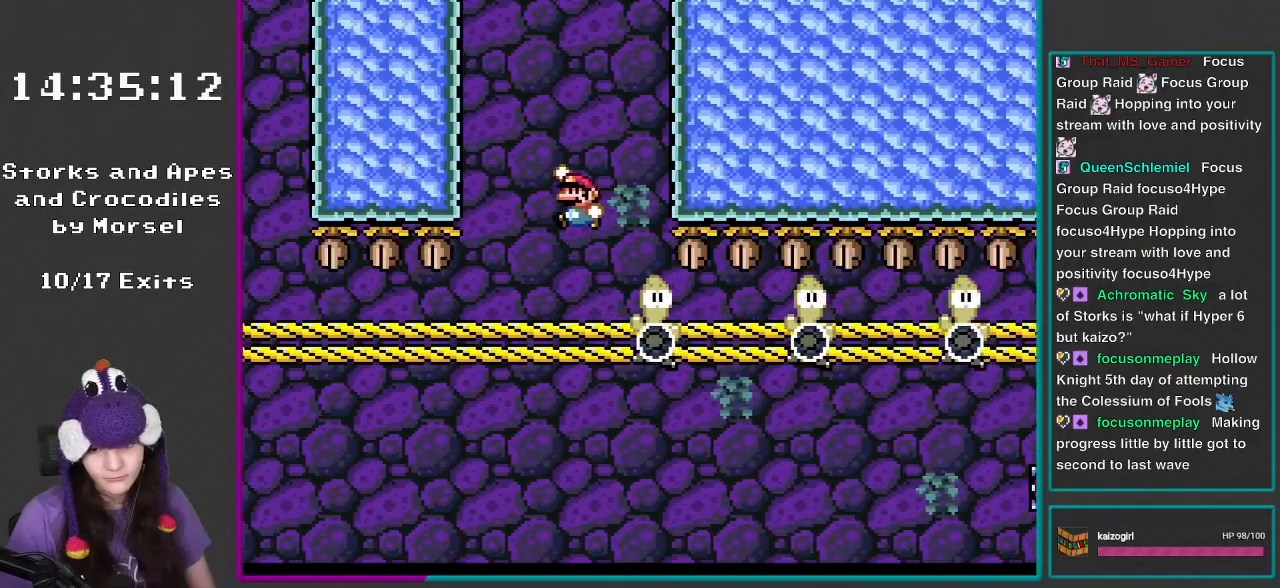
{"buttons": ["B", "Y", "DPAD_LEFT"], "events": [[83, "DPAD_LEFT", "up"], [133, "DPAD_RIGHT", "down"], [417, "DPAD_RIGHT", "up"], [433, "DPAD_LEFT", "down"]]}
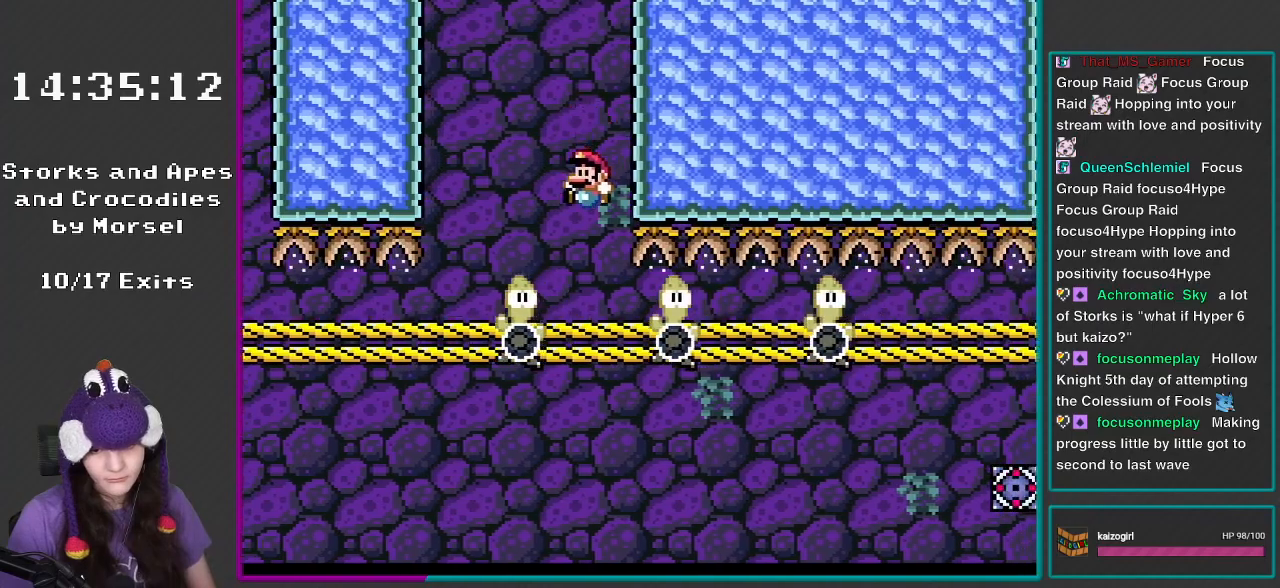
{"buttons": ["B", "Y", "DPAD_UP", "DPAD_LEFT"], "events": [[133, "B", "up"], [200, "DPAD_UP", "down"], [383, "B", "down"]]}
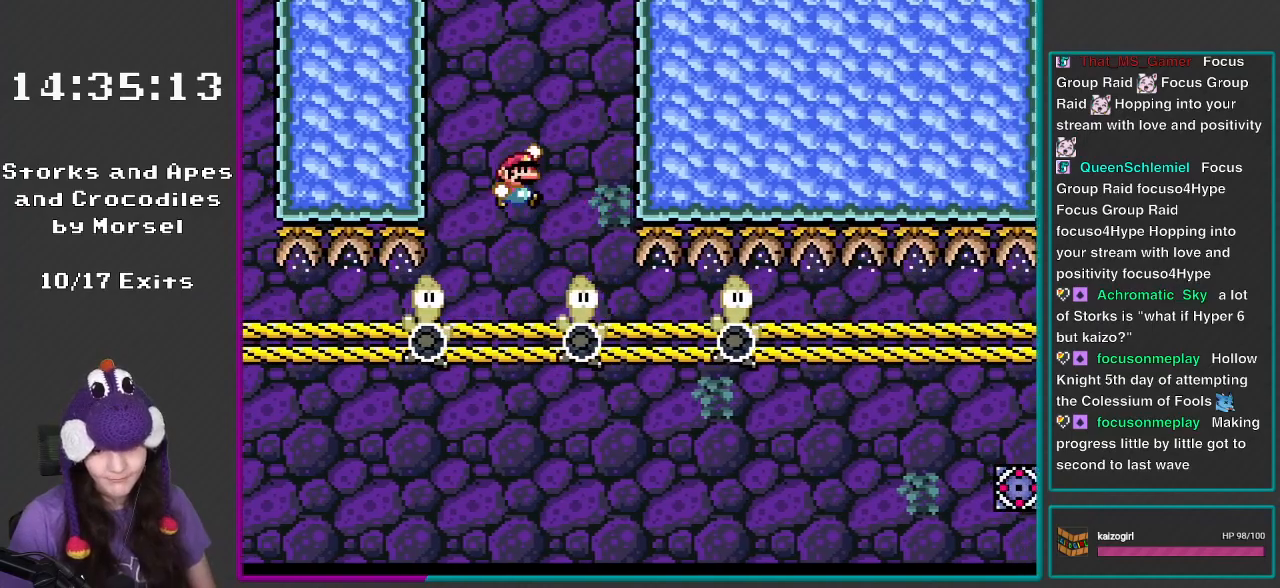
{"buttons": ["B", "Y", "DPAD_LEFT"], "events": [[50, "DPAD_LEFT", "up"], [50, "DPAD_UP", "up"], [83, "DPAD_RIGHT", "down"], [383, "DPAD_RIGHT", "up"], [417, "DPAD_LEFT", "down"]]}
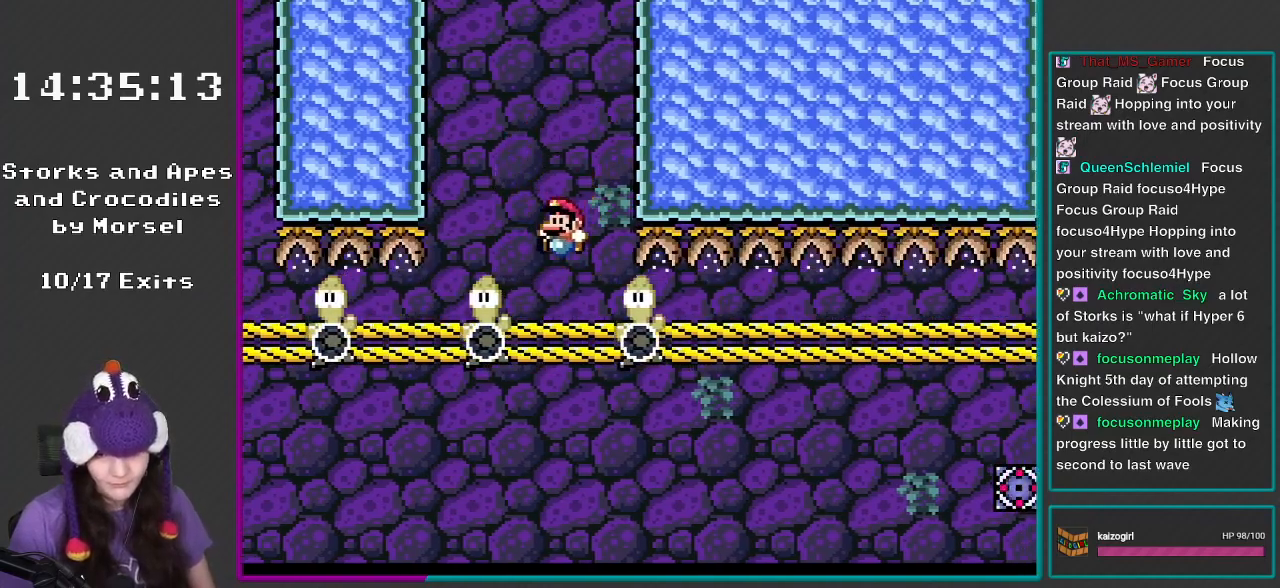
{"buttons": ["B", "Y", "DPAD_RIGHT"], "events": [[83, "B", "up"], [133, "DPAD_UP", "down"], [167, "DPAD_LEFT", "up"], [283, "B", "down"], [283, "DPAD_LEFT", "down"], [467, "DPAD_LEFT", "up"], [467, "DPAD_RIGHT", "down"], [467, "DPAD_UP", "up"]]}
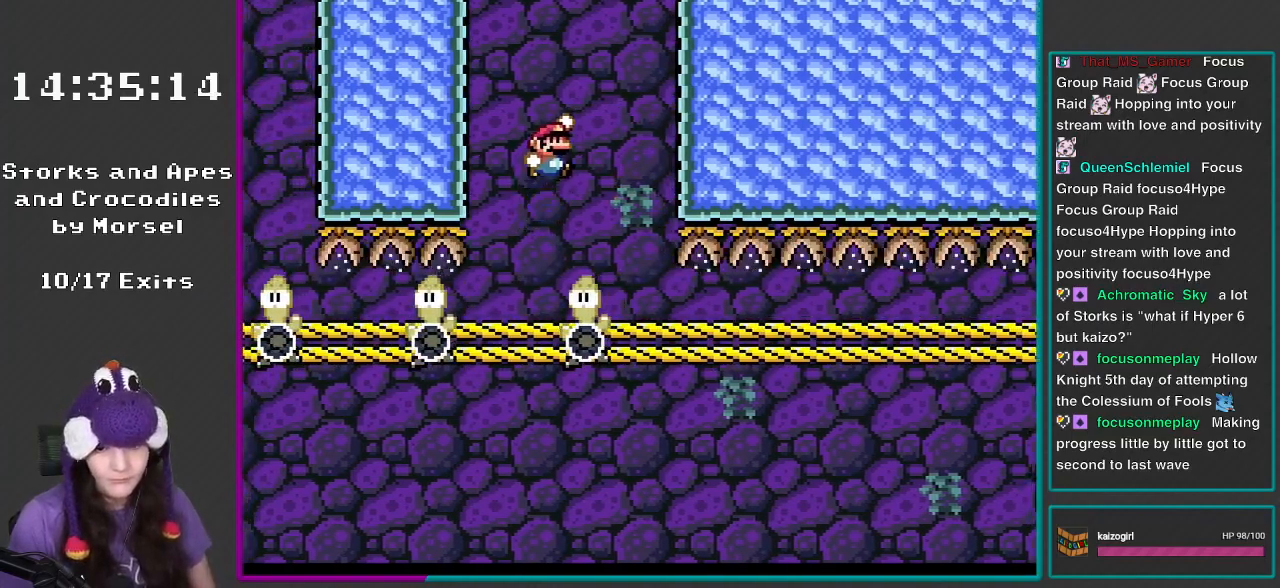
{"buttons": ["Y", "DPAD_UP"], "events": [[283, "B", "up"], [350, "DPAD_LEFT", "down"], [350, "DPAD_RIGHT", "up"], [350, "DPAD_UP", "down"], [383, "DPAD_UP", "up"], [417, "DPAD_UP", "down"], [467, "DPAD_LEFT", "up"]]}
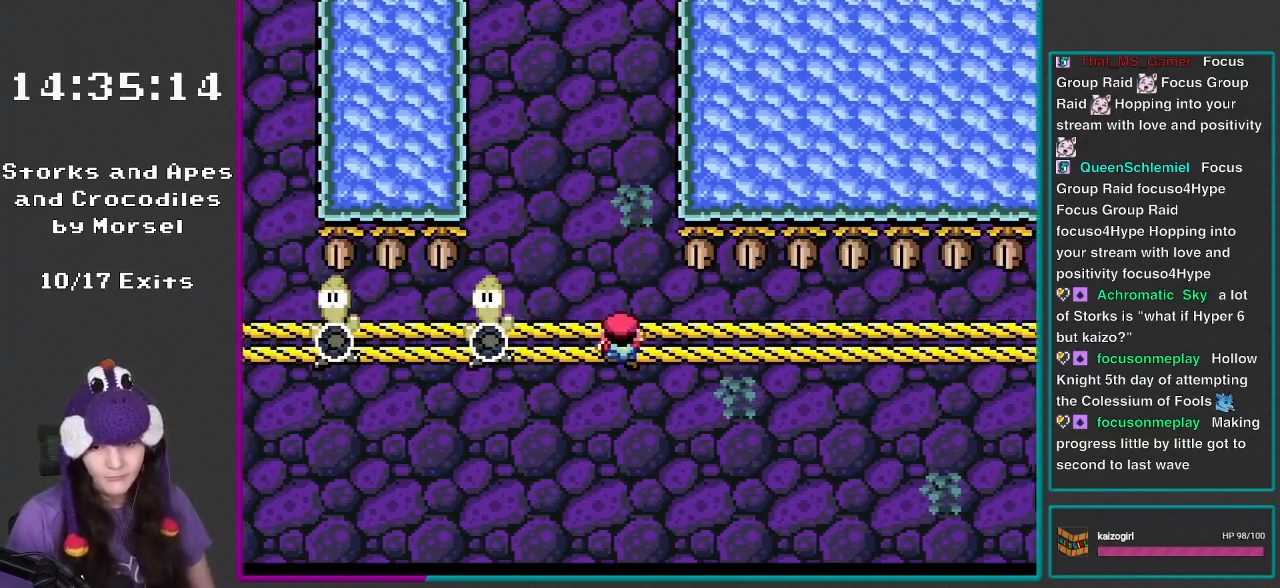
{"buttons": ["Y"], "events": [[217, "DPAD_RIGHT", "down"], [267, "DPAD_UP", "up"], [383, "DPAD_RIGHT", "up"]]}
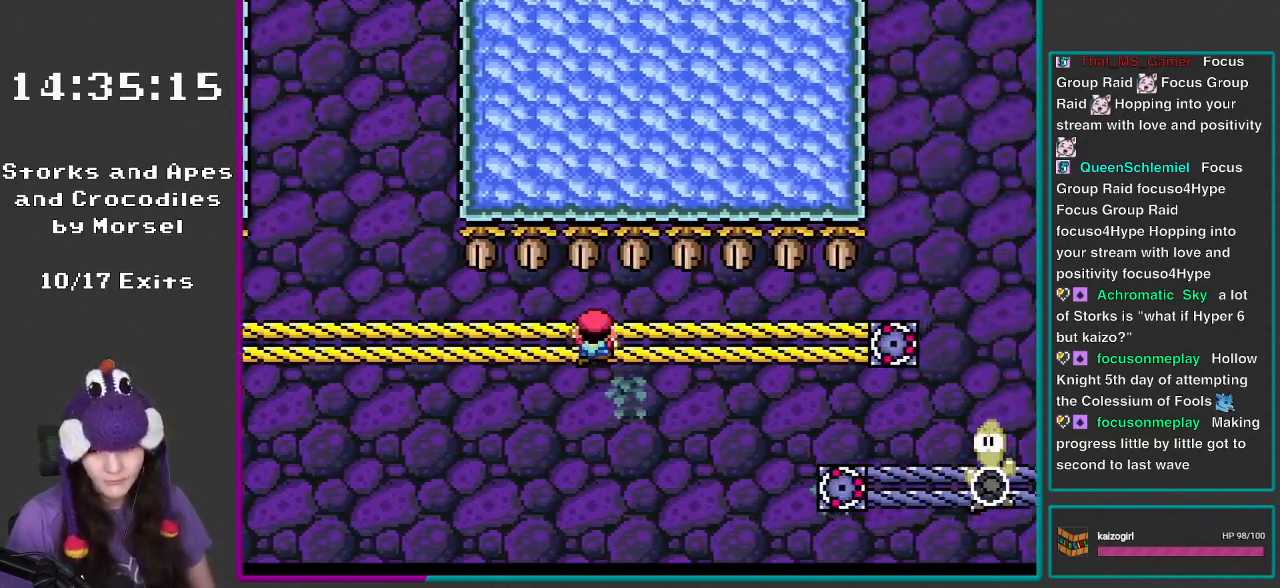
{"buttons": ["Y"], "events": []}
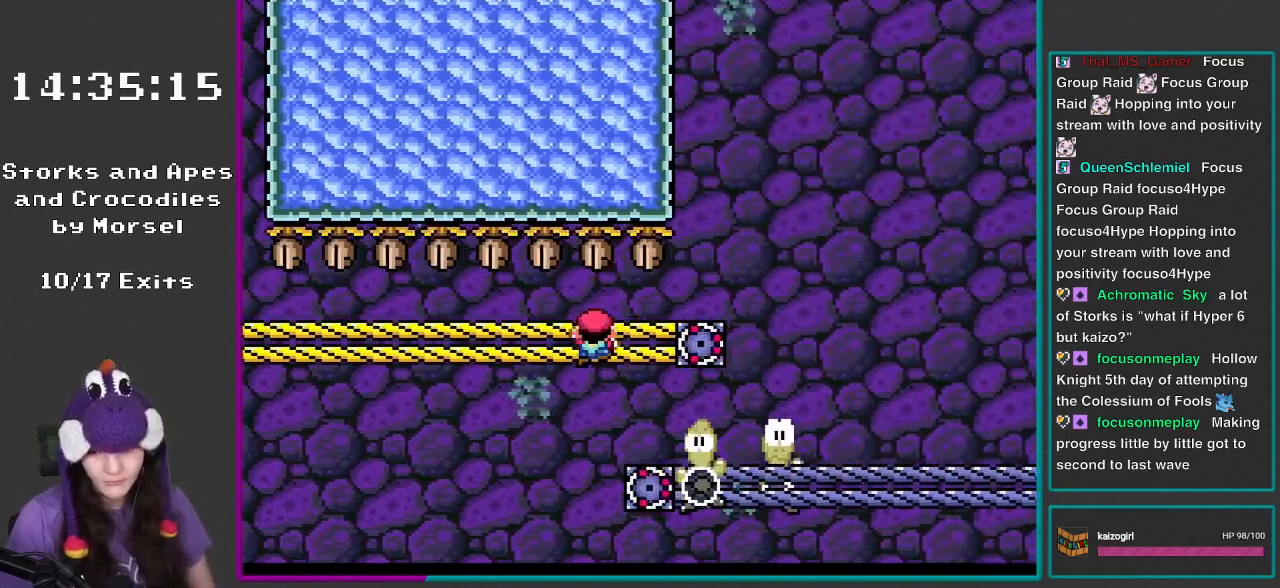
{"buttons": ["Y", "DPAD_RIGHT"], "events": [[350, "DPAD_RIGHT", "down"]]}
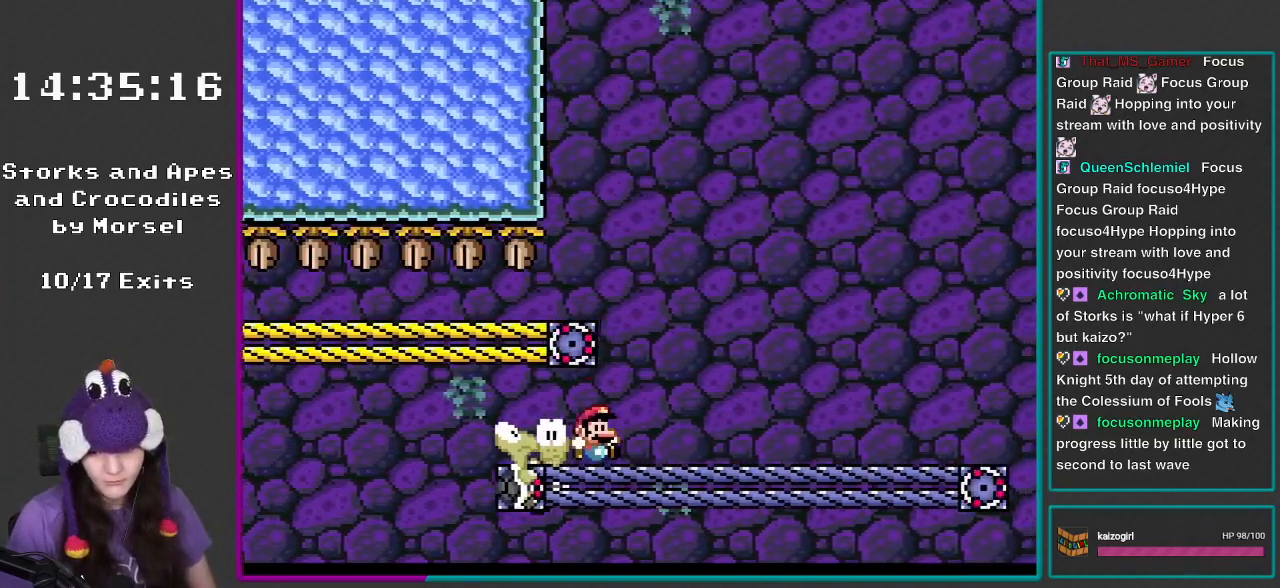
{"buttons": ["B", "Y", "DPAD_RIGHT"], "events": [[183, "DPAD_UP", "down"], [233, "B", "down"], [467, "DPAD_UP", "up"]]}
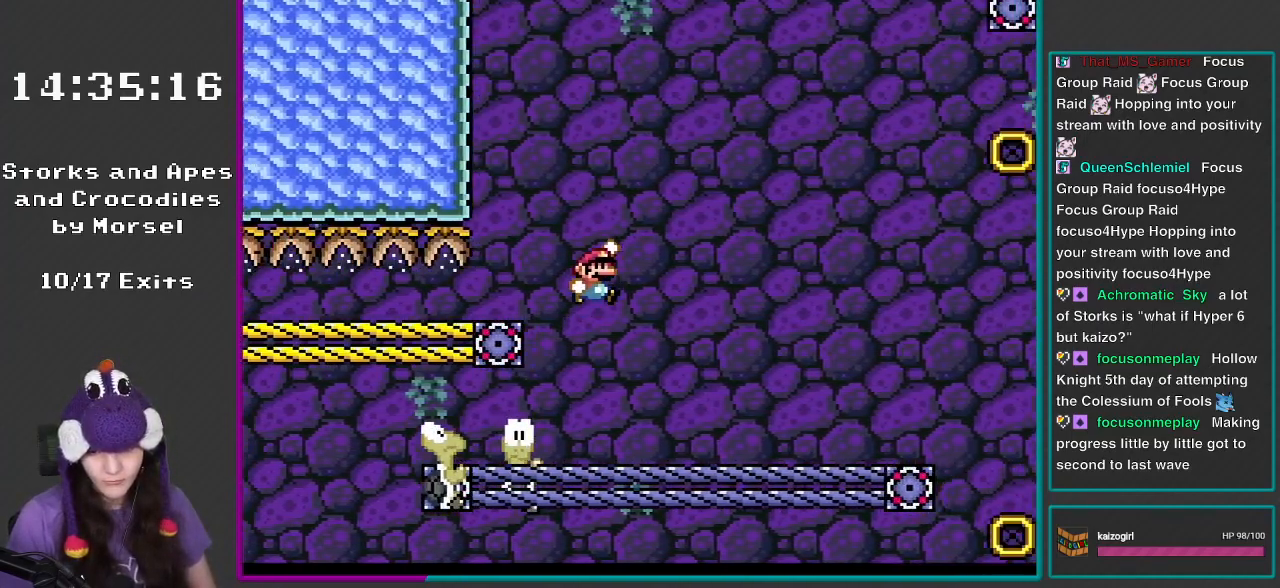
{"buttons": ["Y", "DPAD_UP", "DPAD_RIGHT"], "events": [[317, "DPAD_UP", "down"], [350, "B", "up"]]}
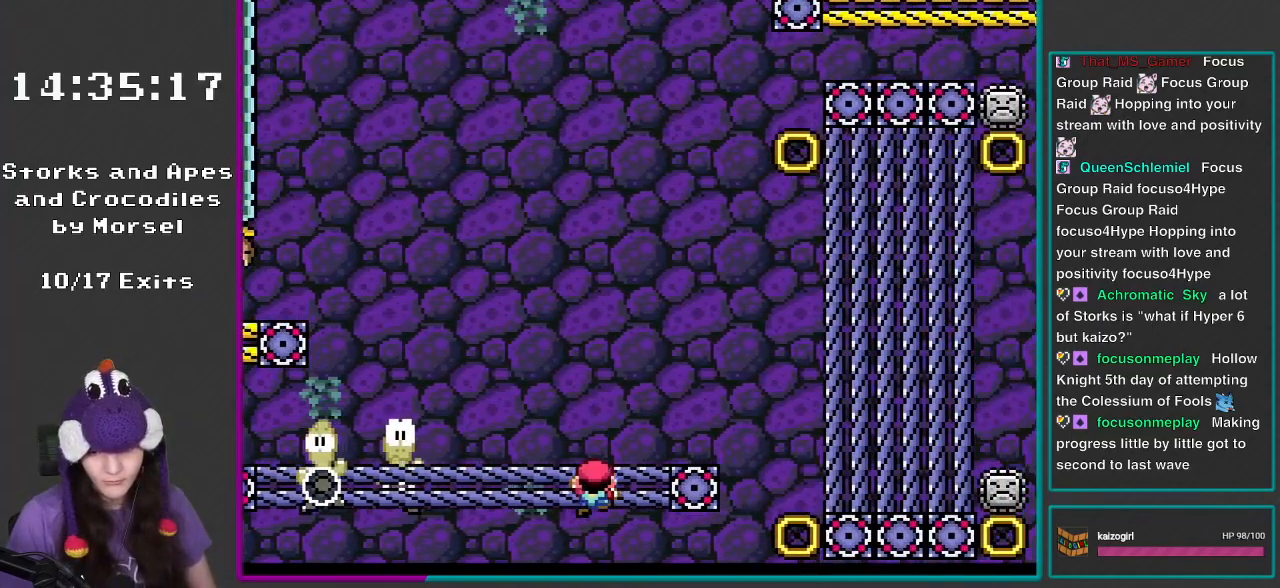
{"buttons": ["Y", "DPAD_LEFT"], "events": [[133, "B", "down"], [317, "DPAD_UP", "up"], [433, "B", "up"], [467, "DPAD_RIGHT", "up"], [500, "DPAD_LEFT", "down"]]}
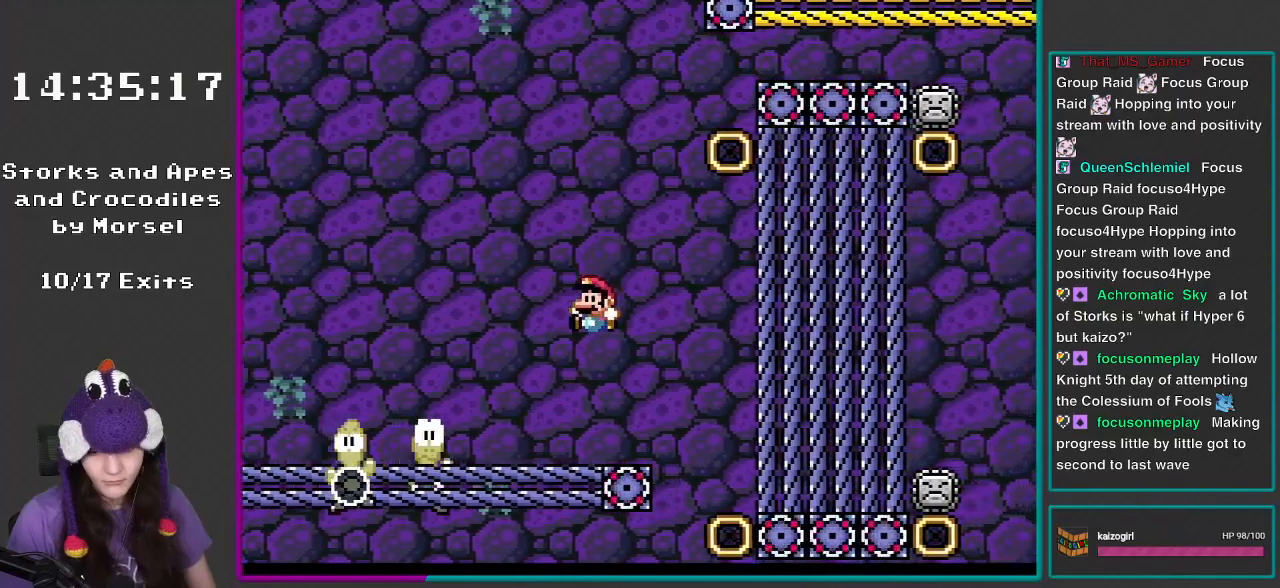
{"buttons": ["B", "Y", "DPAD_UP", "DPAD_LEFT"], "events": [[200, "DPAD_LEFT", "up"], [233, "DPAD_UP", "down"], [283, "DPAD_RIGHT", "down"], [417, "B", "down"], [433, "DPAD_RIGHT", "up"], [500, "DPAD_LEFT", "down"]]}
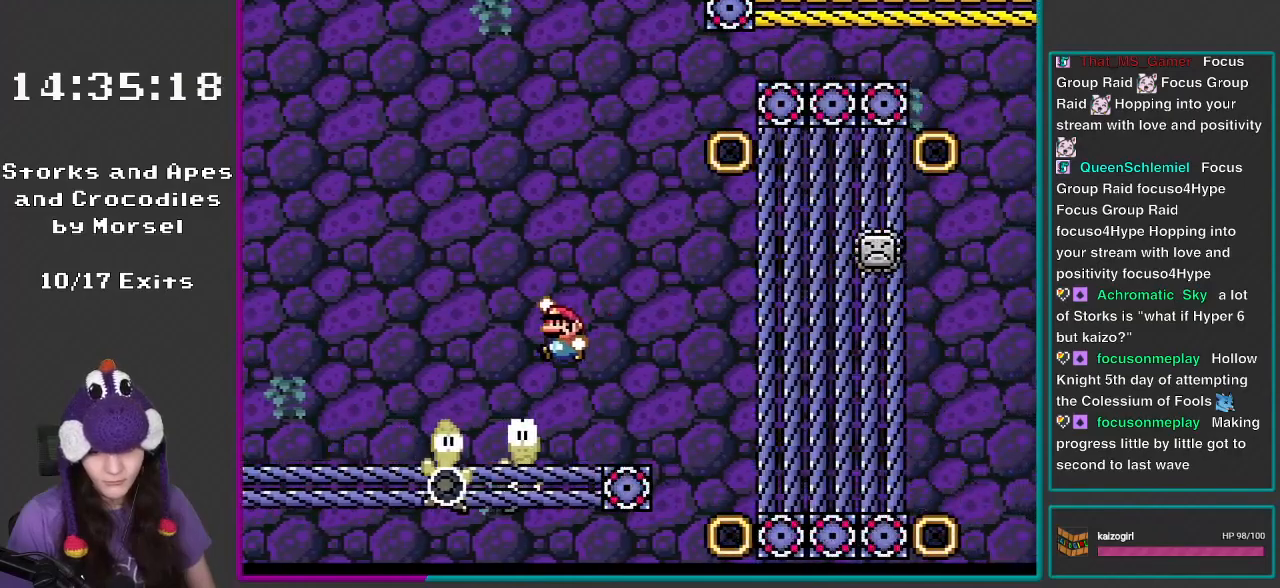
{"buttons": ["B", "Y"], "events": [[117, "DPAD_UP", "up"], [400, "DPAD_LEFT", "up"]]}
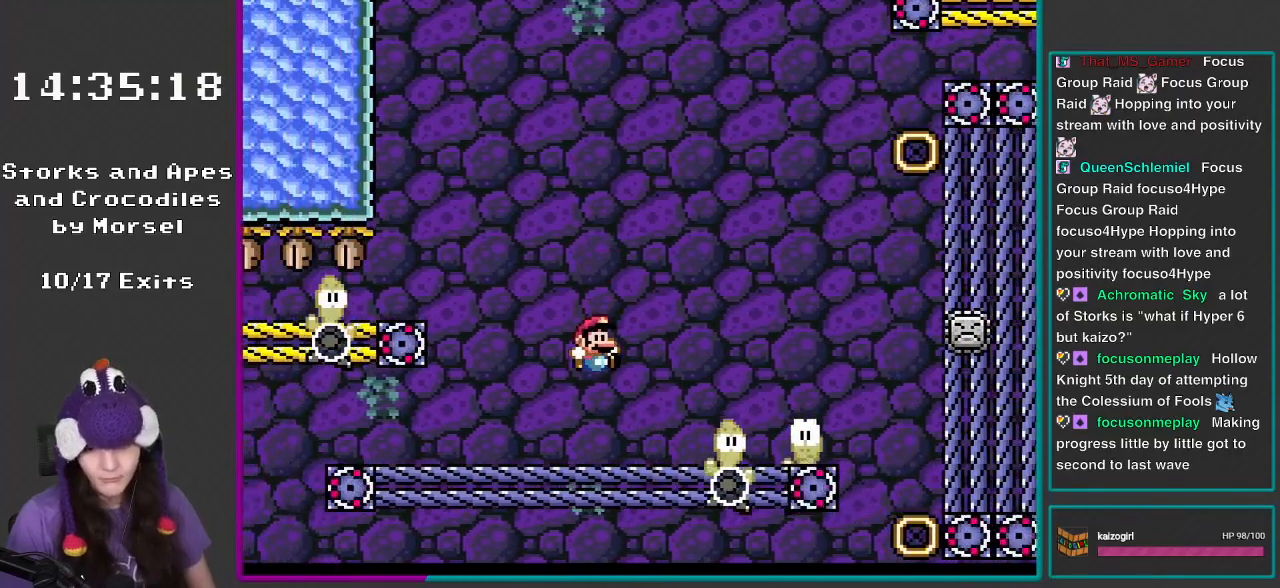
{"buttons": ["B", "Y", "DPAD_UP", "DPAD_LEFT"], "events": [[17, "DPAD_RIGHT", "down"], [83, "B", "up"], [183, "DPAD_UP", "down"], [233, "DPAD_RIGHT", "up"], [350, "B", "down"], [400, "DPAD_LEFT", "down"]]}
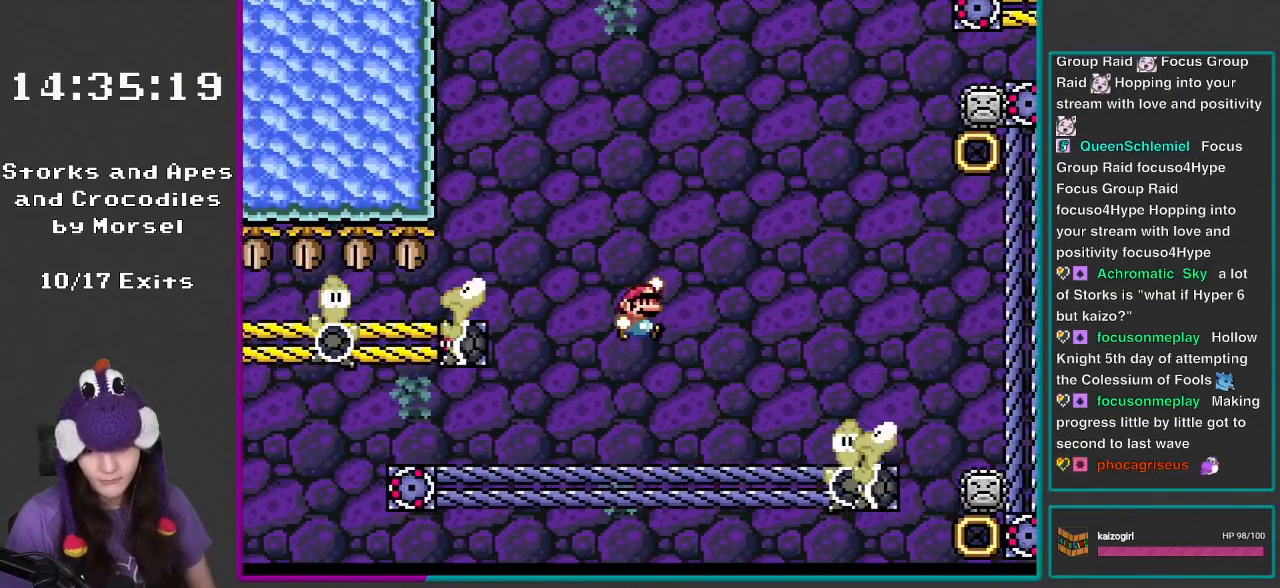
{"buttons": ["Y", "DPAD_UP", "DPAD_LEFT"], "events": [[50, "DPAD_LEFT", "up"], [83, "B", "up"], [83, "DPAD_RIGHT", "down"], [83, "DPAD_UP", "up"], [350, "DPAD_RIGHT", "up"], [350, "DPAD_UP", "down"], [383, "DPAD_LEFT", "down"]]}
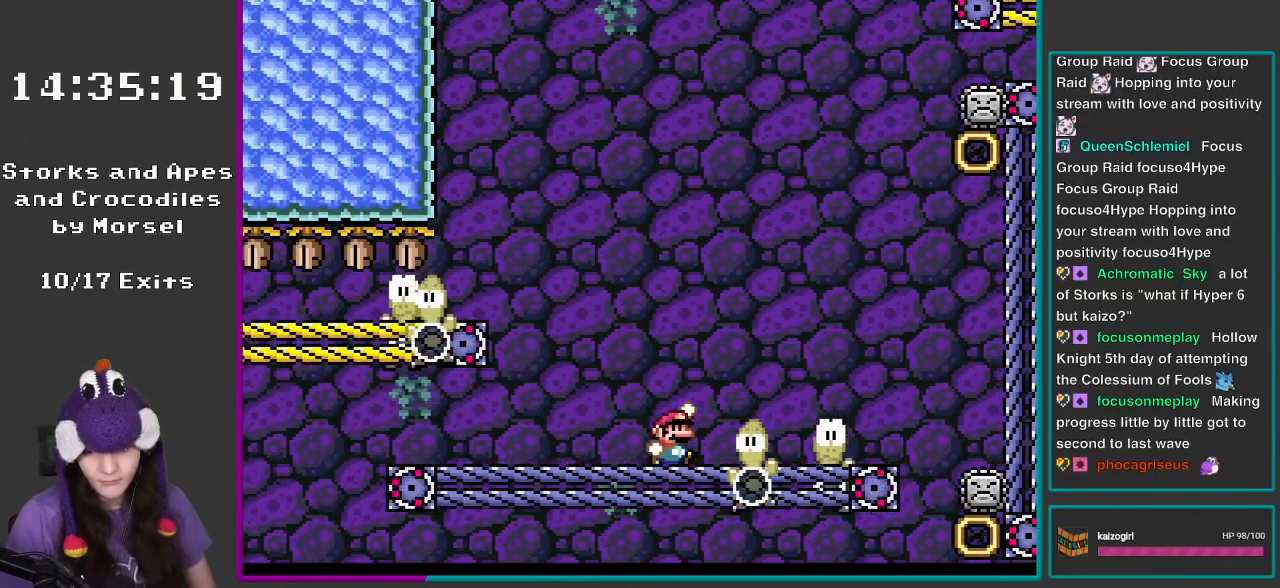
{"buttons": ["Y", "DPAD_RIGHT"], "events": [[83, "B", "down"], [83, "DPAD_LEFT", "up"], [117, "DPAD_RIGHT", "down"], [200, "DPAD_UP", "up"], [500, "B", "up"]]}
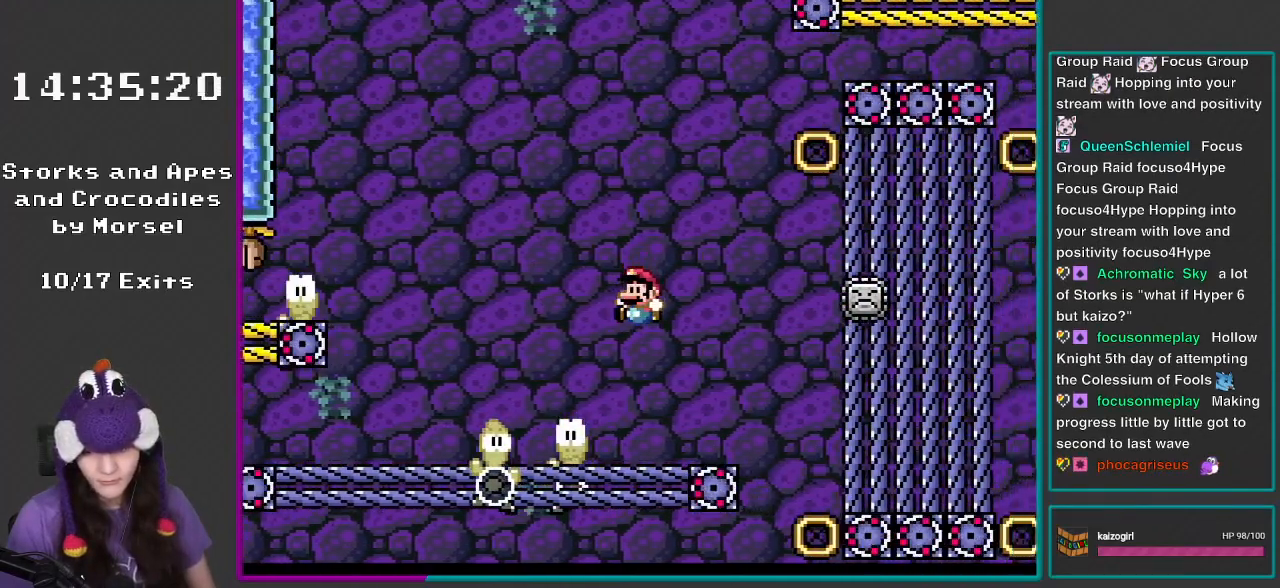
{"buttons": ["B", "Y", "DPAD_UP", "DPAD_RIGHT"], "events": [[83, "DPAD_RIGHT", "up"], [117, "DPAD_LEFT", "down"], [200, "DPAD_UP", "down"], [267, "DPAD_LEFT", "up"], [317, "DPAD_RIGHT", "down"], [417, "B", "down"]]}
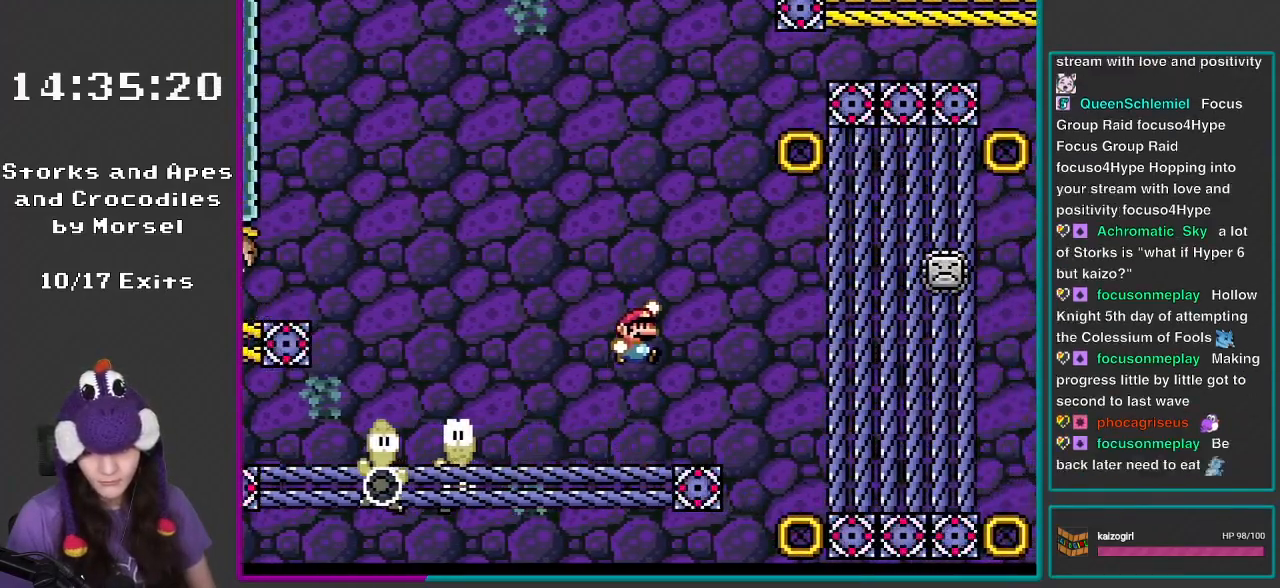
{"buttons": ["B", "Y", "DPAD_RIGHT"], "events": [[83, "DPAD_UP", "up"]]}
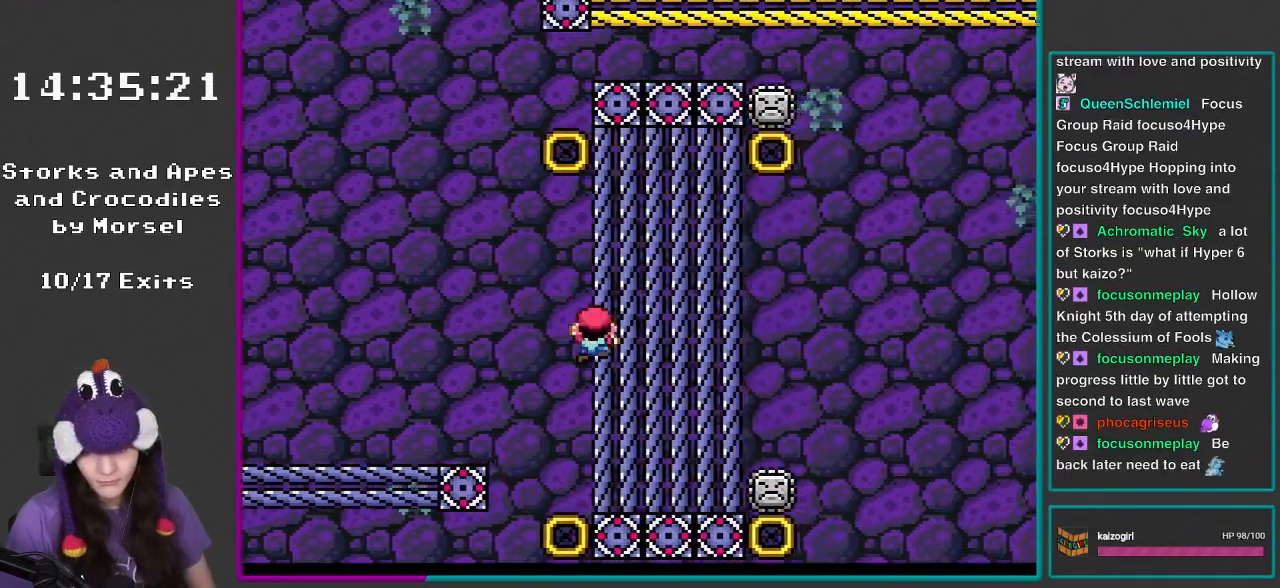
{"buttons": ["B", "Y"], "events": [[117, "DPAD_UP", "down"], [133, "B", "up"], [133, "DPAD_RIGHT", "up"], [267, "B", "down"], [267, "DPAD_UP", "up"]]}
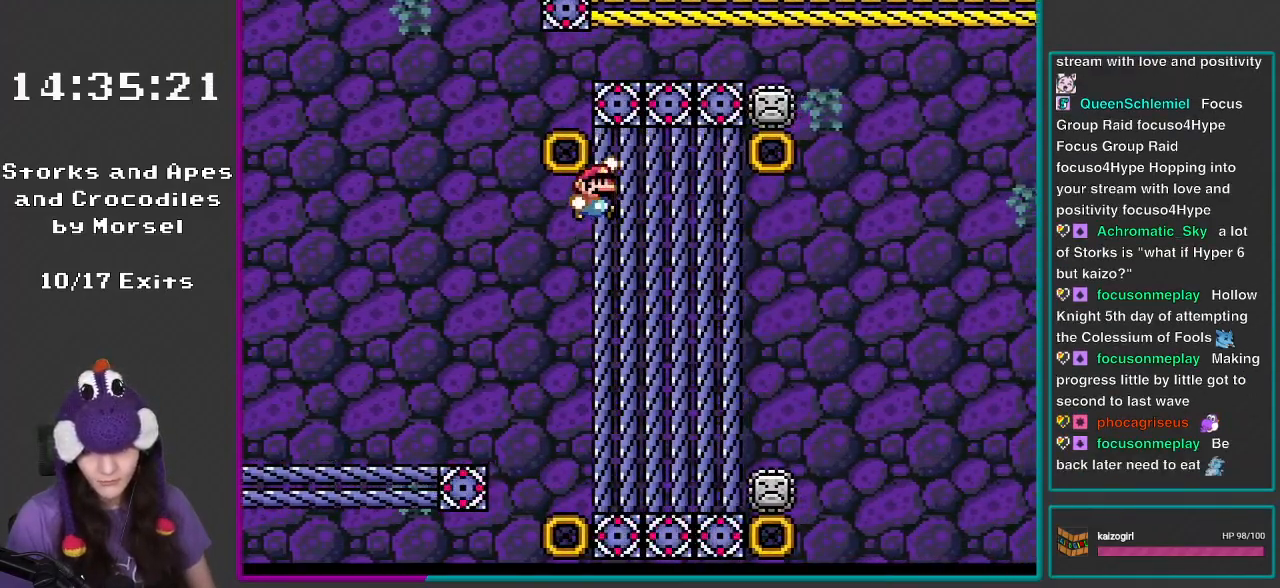
{"buttons": ["Y"], "events": [[133, "B", "up"], [267, "DPAD_UP", "down"], [467, "DPAD_UP", "up"]]}
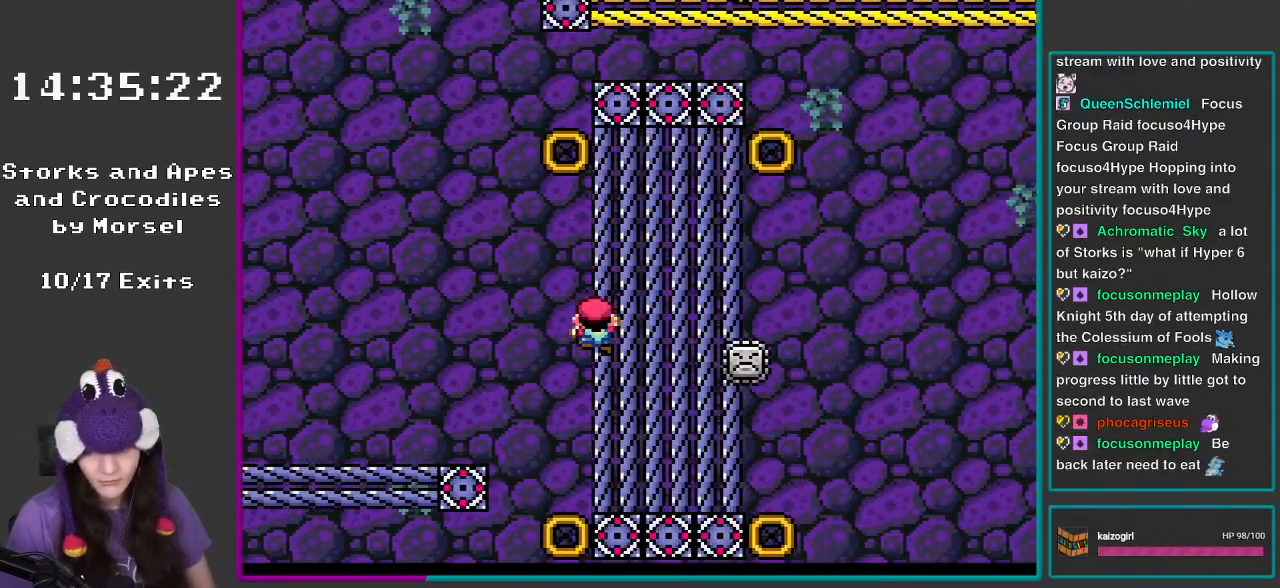
{"buttons": ["B", "Y"], "events": [[183, "B", "down"]]}
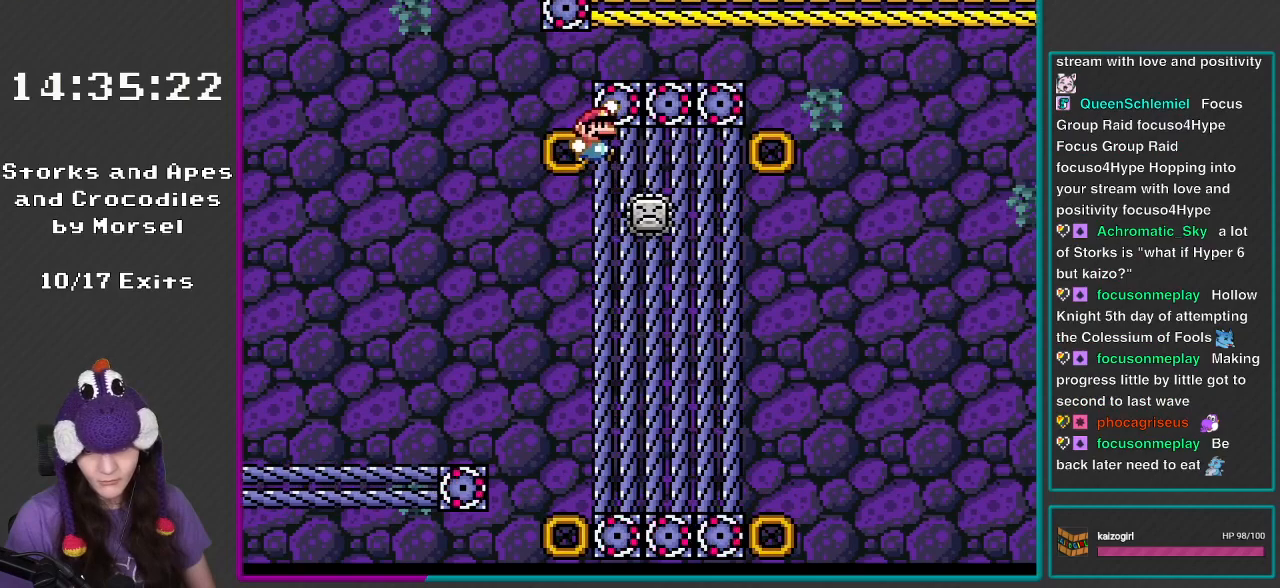
{"buttons": ["B", "Y", "DPAD_UP", "DPAD_RIGHT"], "events": [[117, "DPAD_UP", "down"], [183, "B", "up"], [417, "DPAD_UP", "up"], [467, "B", "down"], [467, "DPAD_RIGHT", "down"], [500, "DPAD_UP", "down"]]}
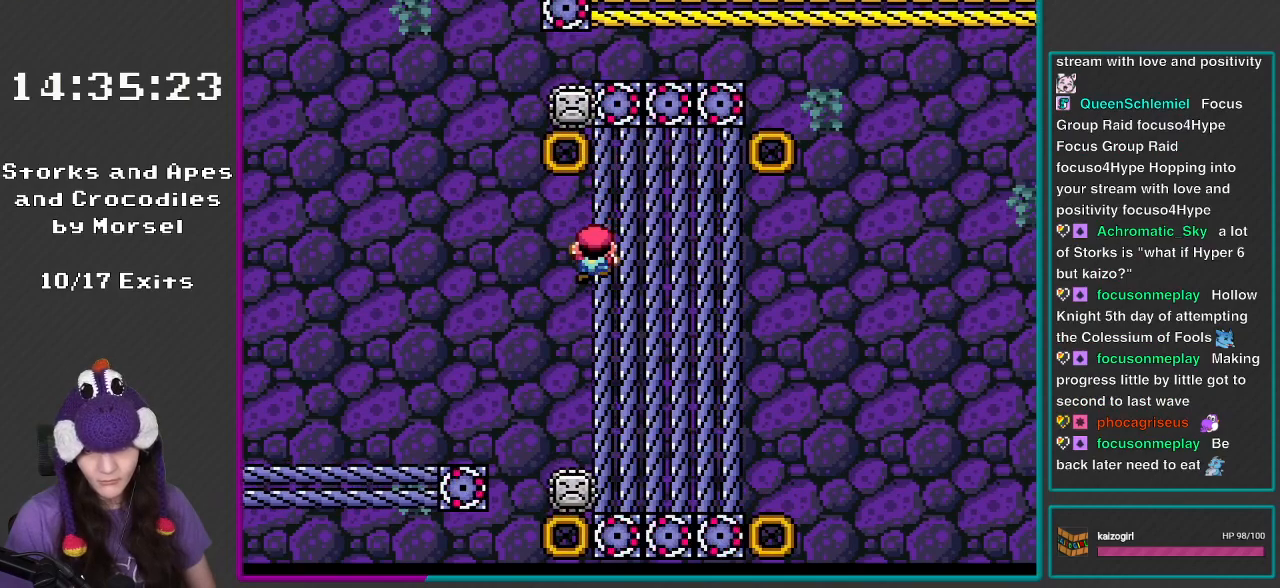
{"buttons": ["B", "Y"], "events": [[150, "B", "up"], [183, "DPAD_UP", "up"], [350, "B", "down"], [383, "DPAD_RIGHT", "up"]]}
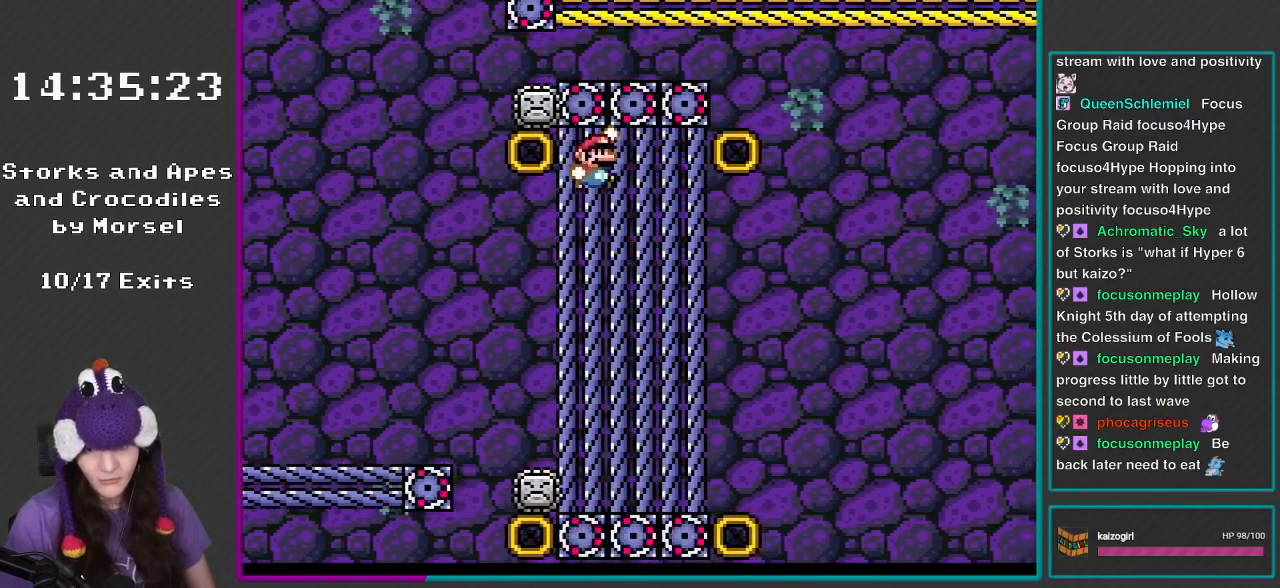
{"buttons": ["Y", "DPAD_UP"], "events": [[117, "B", "up"], [150, "DPAD_RIGHT", "down"], [233, "DPAD_RIGHT", "up"], [383, "DPAD_UP", "down"]]}